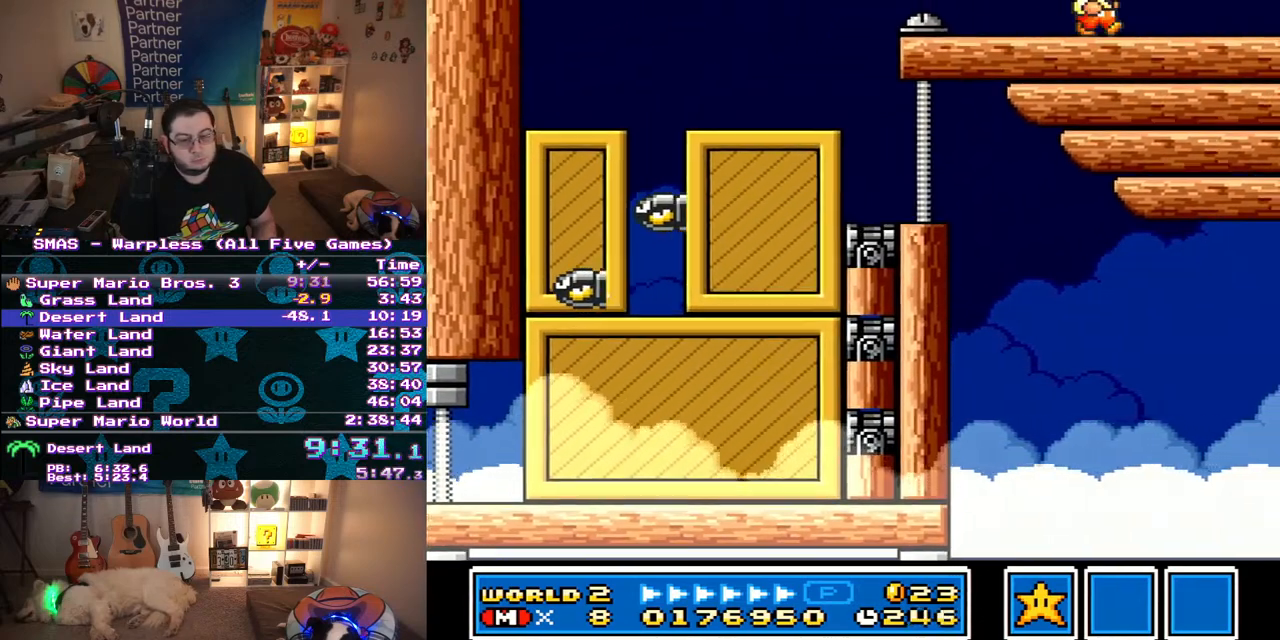
Gameplay with a controller (Nintendo layout); each line is a JSON object with the inputs held at the frame after it. "events" lists button and stick changes between this image and that frame as [ms after this image, input, new state], when the widget could be followed in between. Not read: L3 R3.
{"buttons": ["DPAD_RIGHT"], "events": [[50, "Y", "down"], [317, "Y", "up"]]}
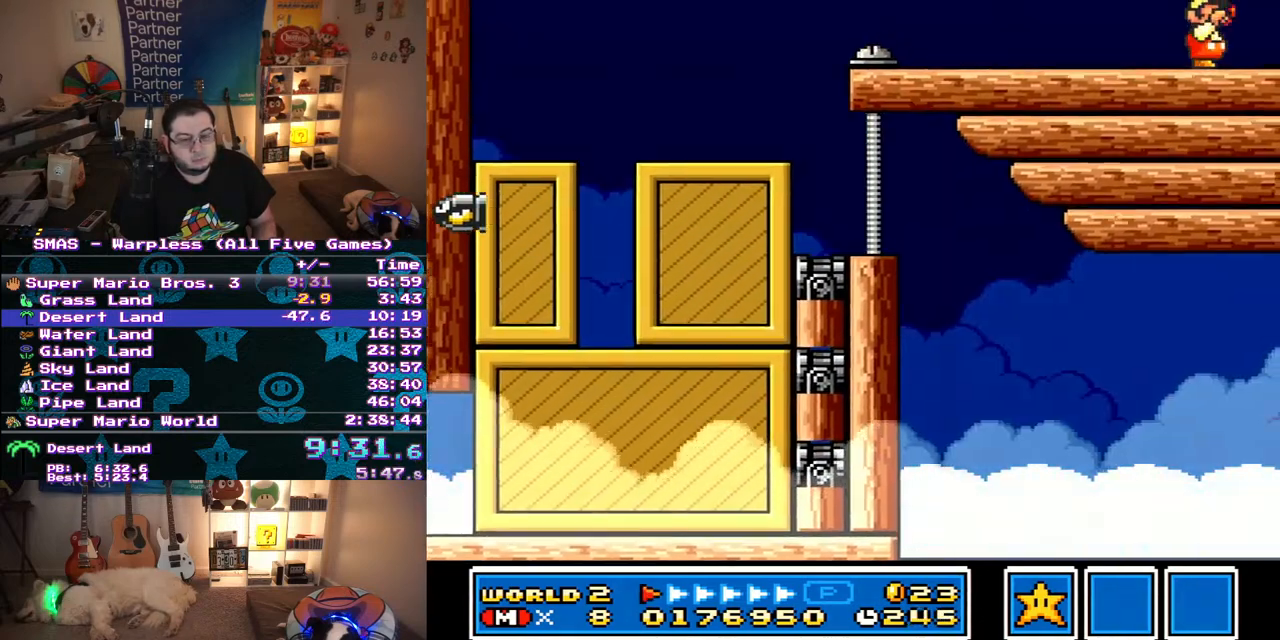
{"buttons": ["DPAD_RIGHT"], "events": [[17, "Y", "down"], [167, "Y", "up"]]}
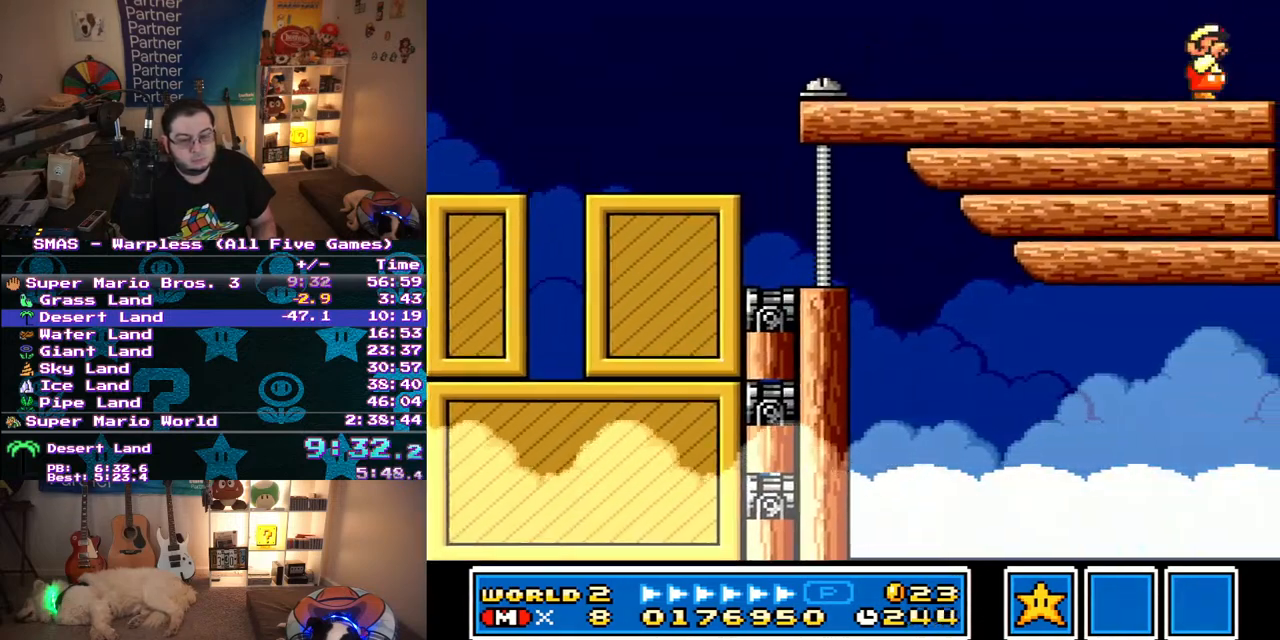
{"buttons": ["Y", "DPAD_RIGHT"], "events": [[33, "Y", "down"], [83, "Y", "up"], [483, "Y", "down"]]}
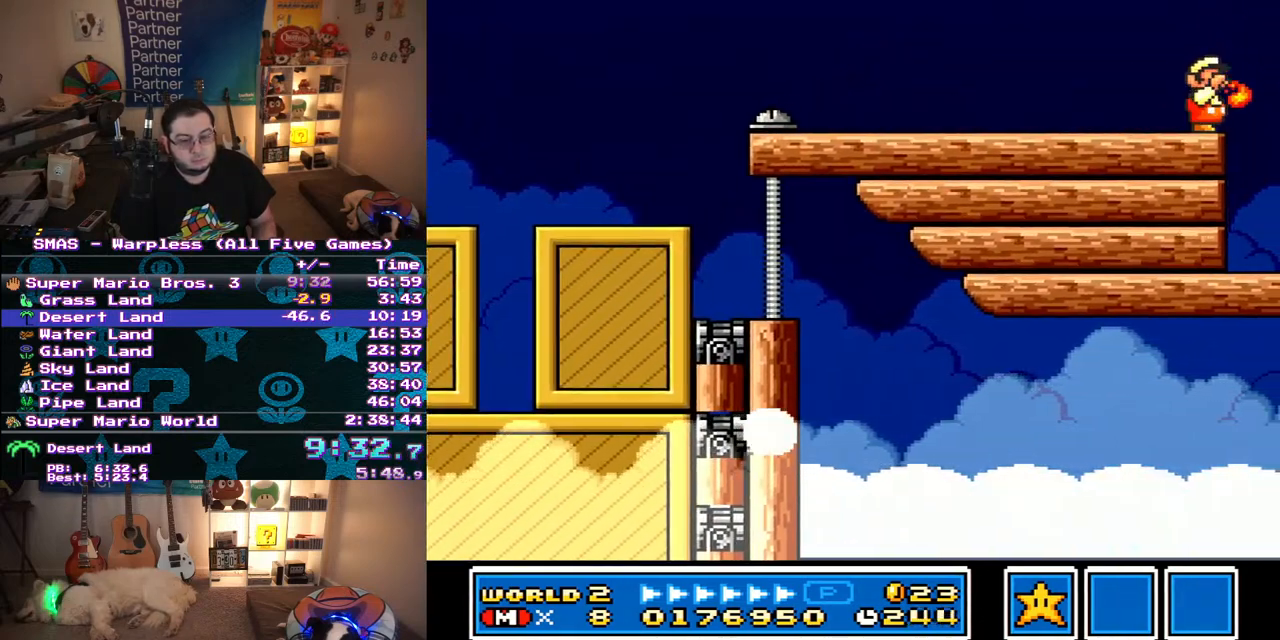
{"buttons": ["DPAD_RIGHT"], "events": [[333, "Y", "up"]]}
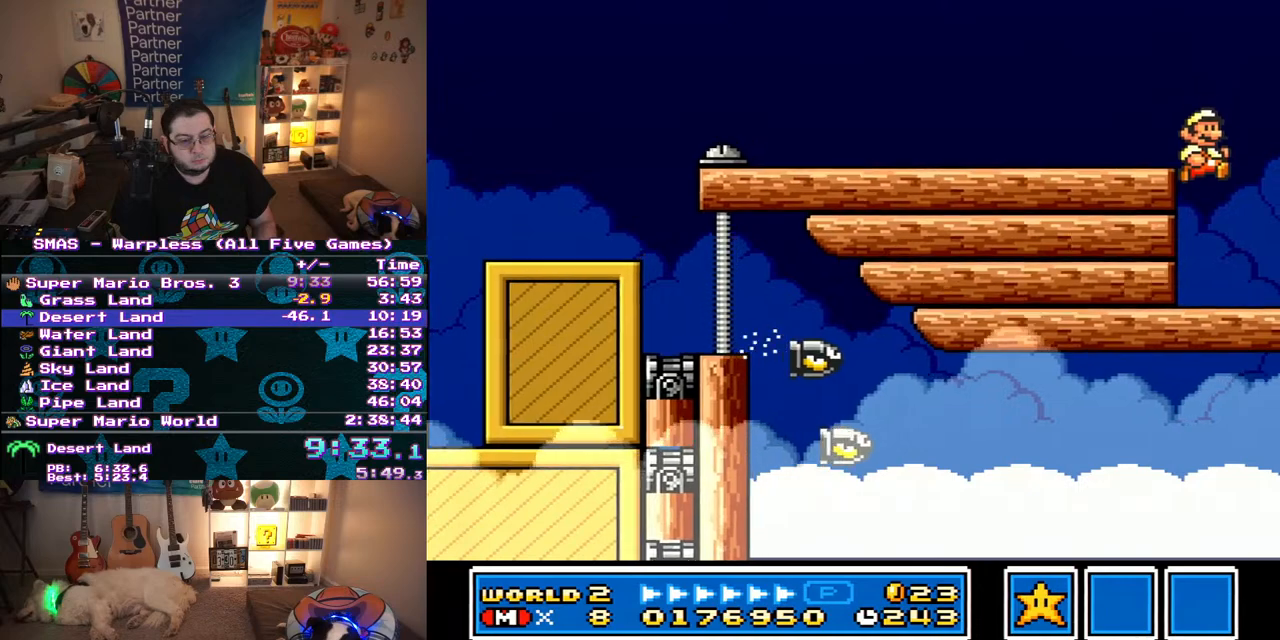
{"buttons": ["Y", "DPAD_RIGHT"], "events": [[250, "Y", "down"]]}
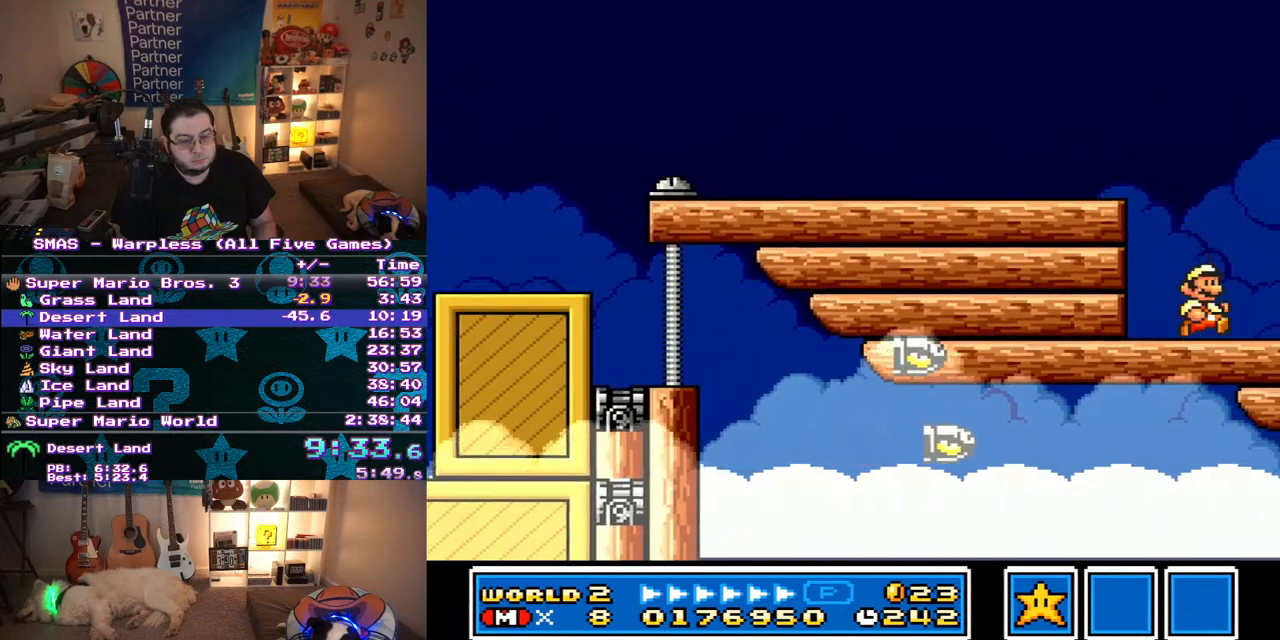
{"buttons": ["Y", "DPAD_RIGHT"], "events": []}
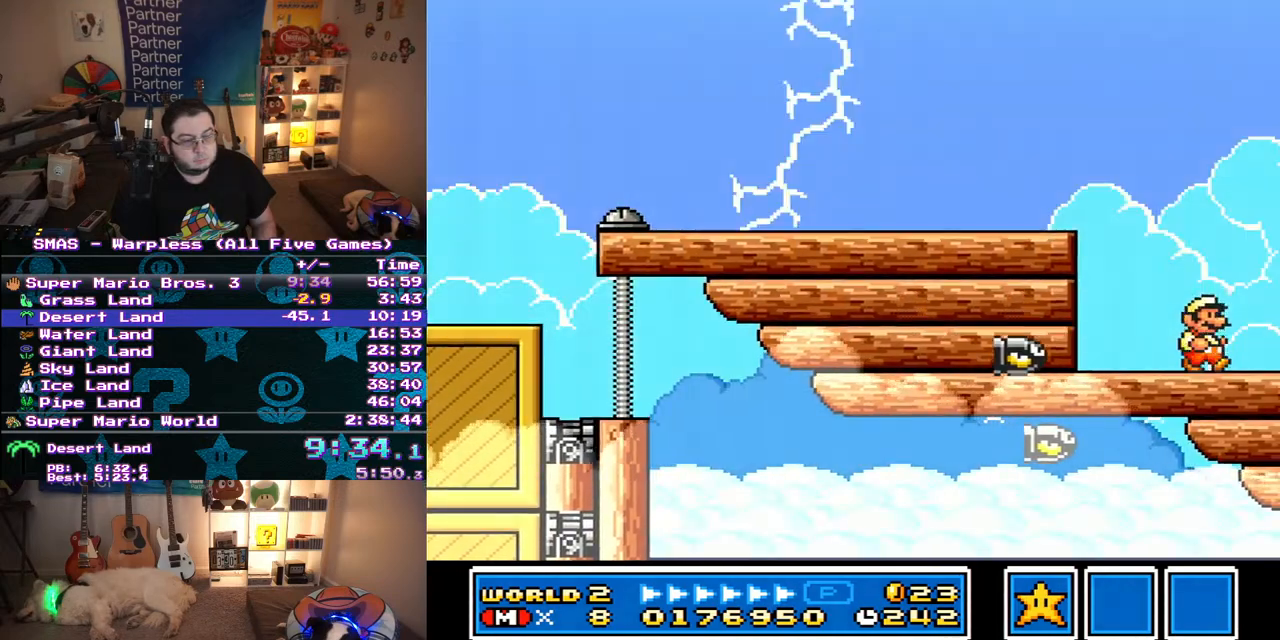
{"buttons": ["Y"], "events": [[100, "B", "down"], [100, "DPAD_RIGHT", "up"], [183, "DPAD_LEFT", "down"], [317, "B", "up"], [400, "DPAD_LEFT", "up"]]}
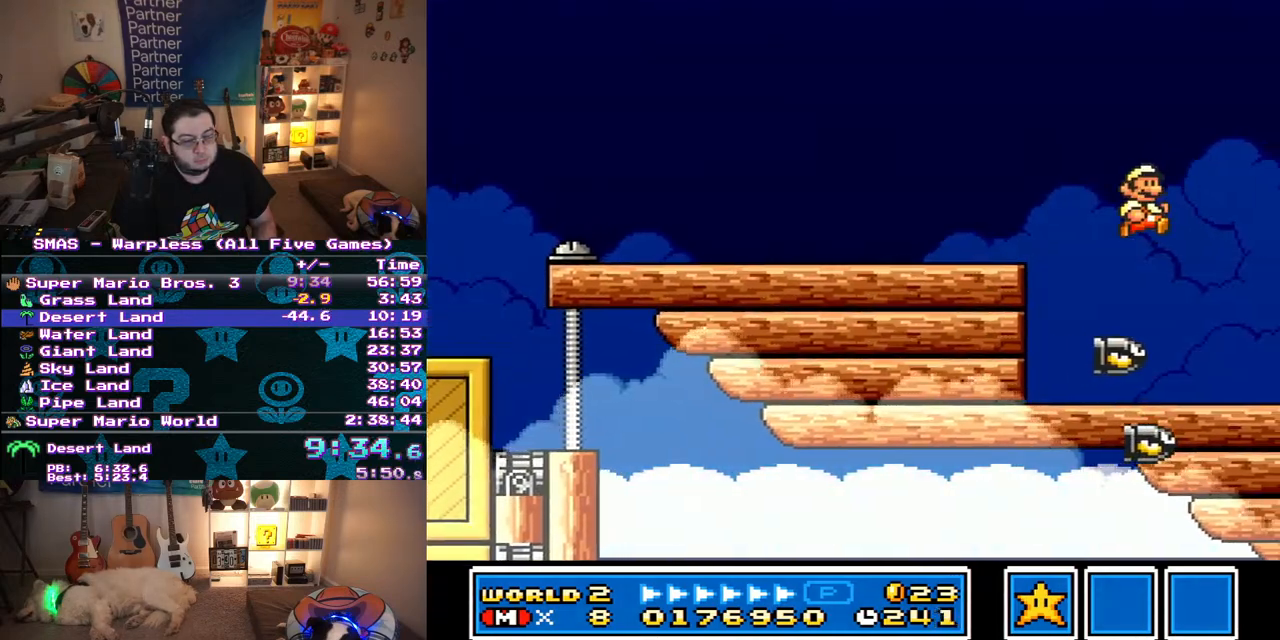
{"buttons": ["B", "Y", "DPAD_RIGHT"], "events": [[33, "DPAD_RIGHT", "down"], [67, "B", "down"]]}
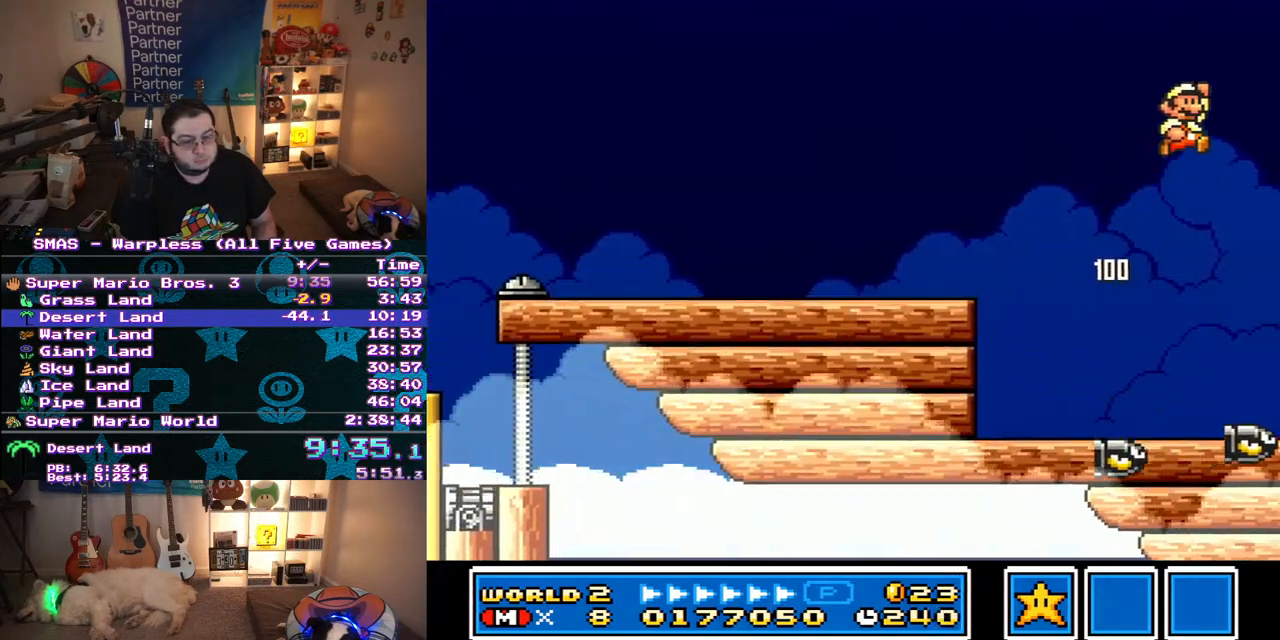
{"buttons": ["Y", "DPAD_RIGHT"], "events": [[117, "B", "up"], [167, "Y", "up"], [467, "Y", "down"]]}
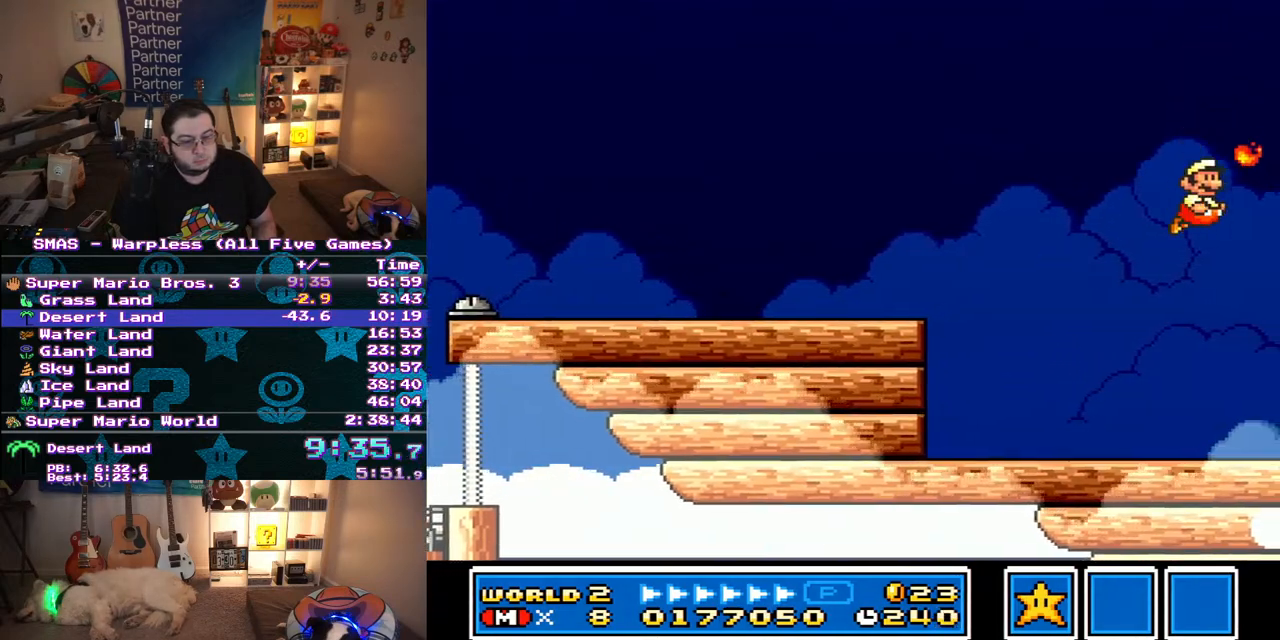
{"buttons": ["Y", "DPAD_RIGHT"], "events": [[17, "Y", "up"], [100, "Y", "down"], [150, "Y", "up"], [217, "Y", "down"], [267, "Y", "up"], [333, "Y", "down"], [400, "Y", "up"], [467, "Y", "down"]]}
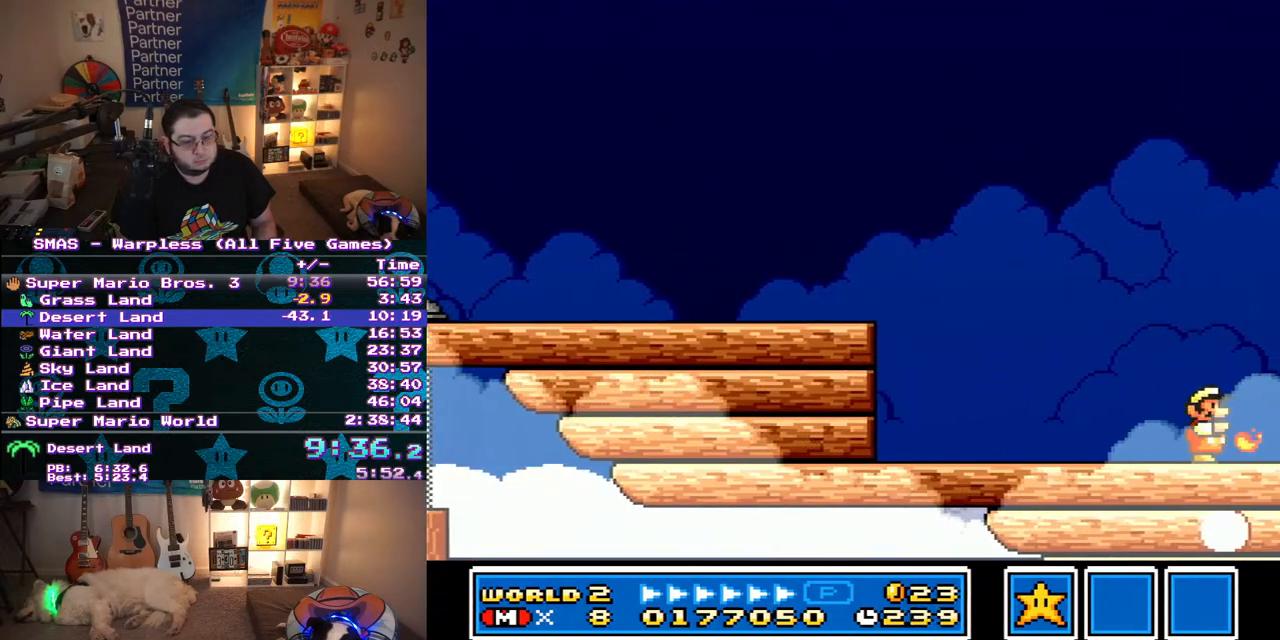
{"buttons": ["Y", "DPAD_RIGHT"], "events": [[17, "Y", "up"], [67, "Y", "down"], [117, "Y", "up"], [333, "Y", "down"]]}
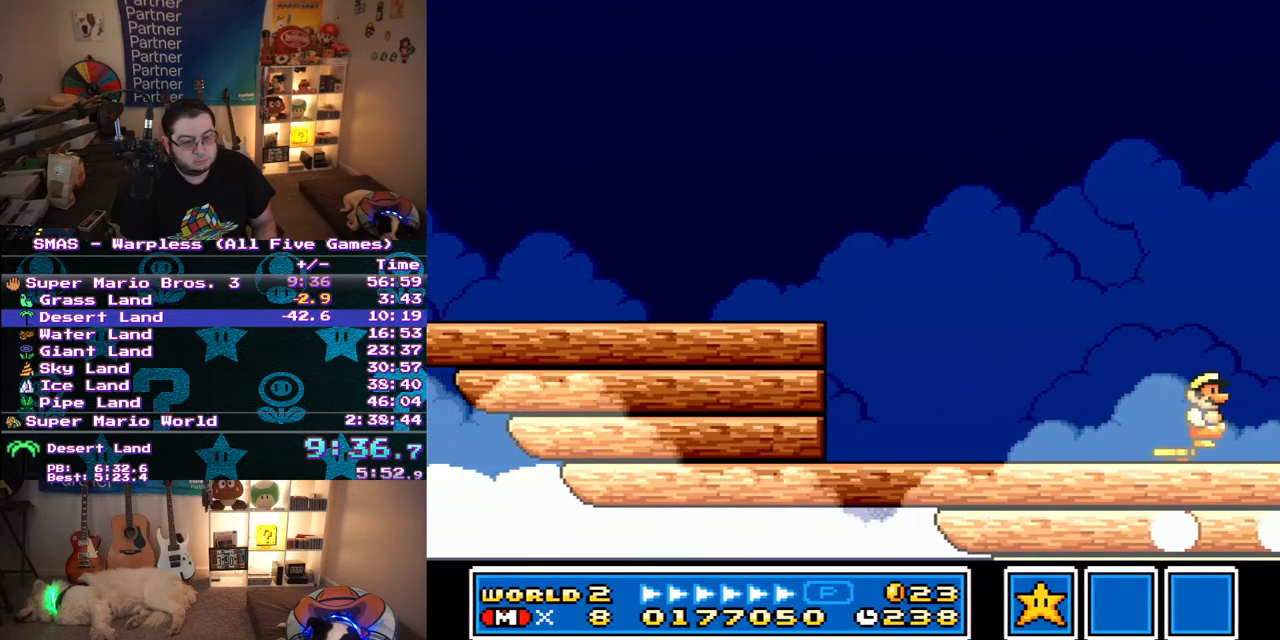
{"buttons": ["Y"], "events": [[33, "Y", "up"], [300, "DPAD_LEFT", "down"], [300, "DPAD_RIGHT", "up"], [433, "Y", "down"], [500, "DPAD_LEFT", "up"]]}
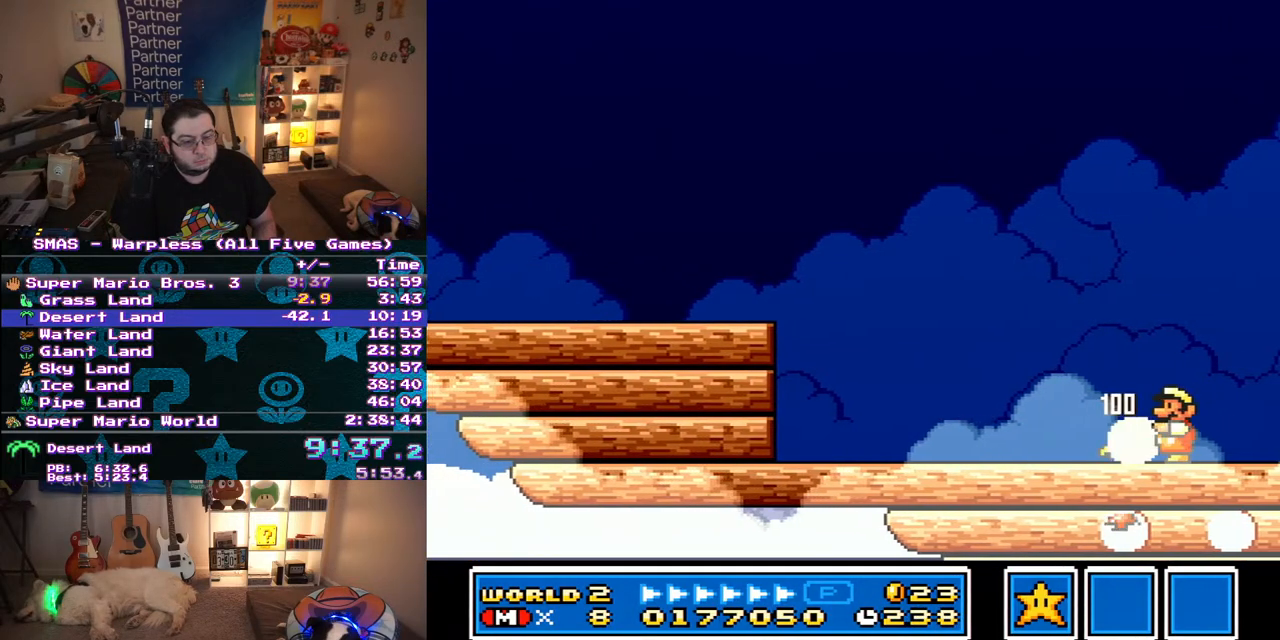
{"buttons": ["Y"], "events": [[217, "Y", "up"], [367, "DPAD_RIGHT", "down"], [417, "DPAD_RIGHT", "up"], [417, "Y", "down"]]}
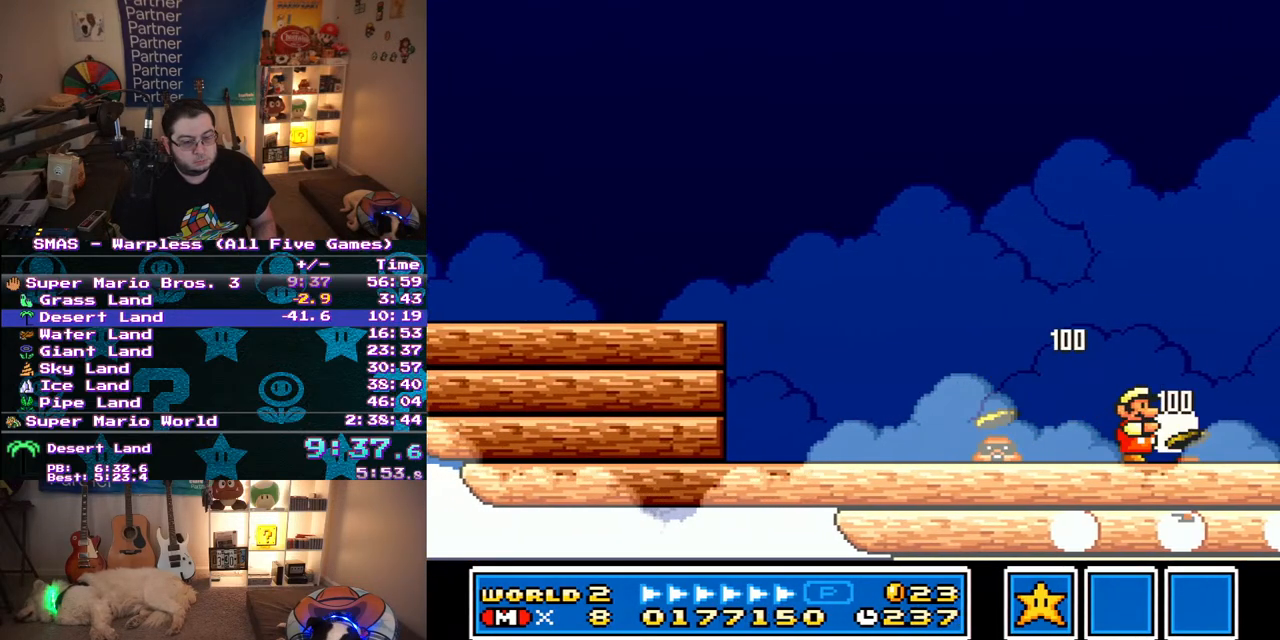
{"buttons": ["Y"], "events": []}
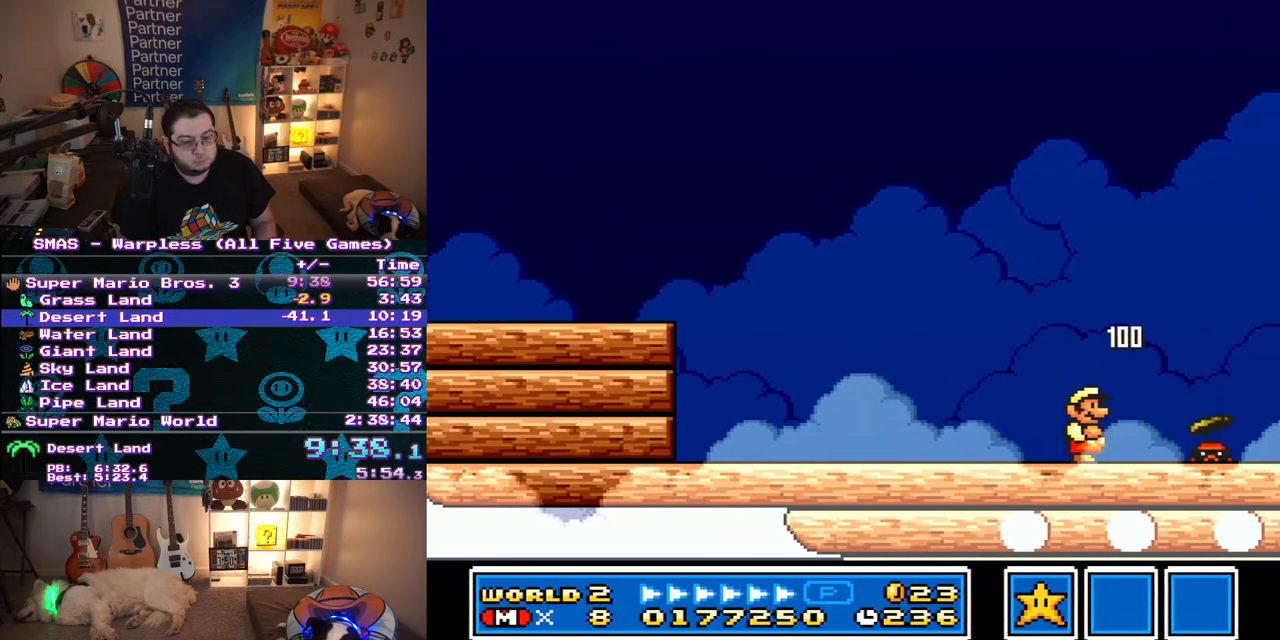
{"buttons": ["Y", "DPAD_RIGHT"], "events": [[33, "DPAD_RIGHT", "down"], [267, "Y", "up"], [383, "Y", "down"]]}
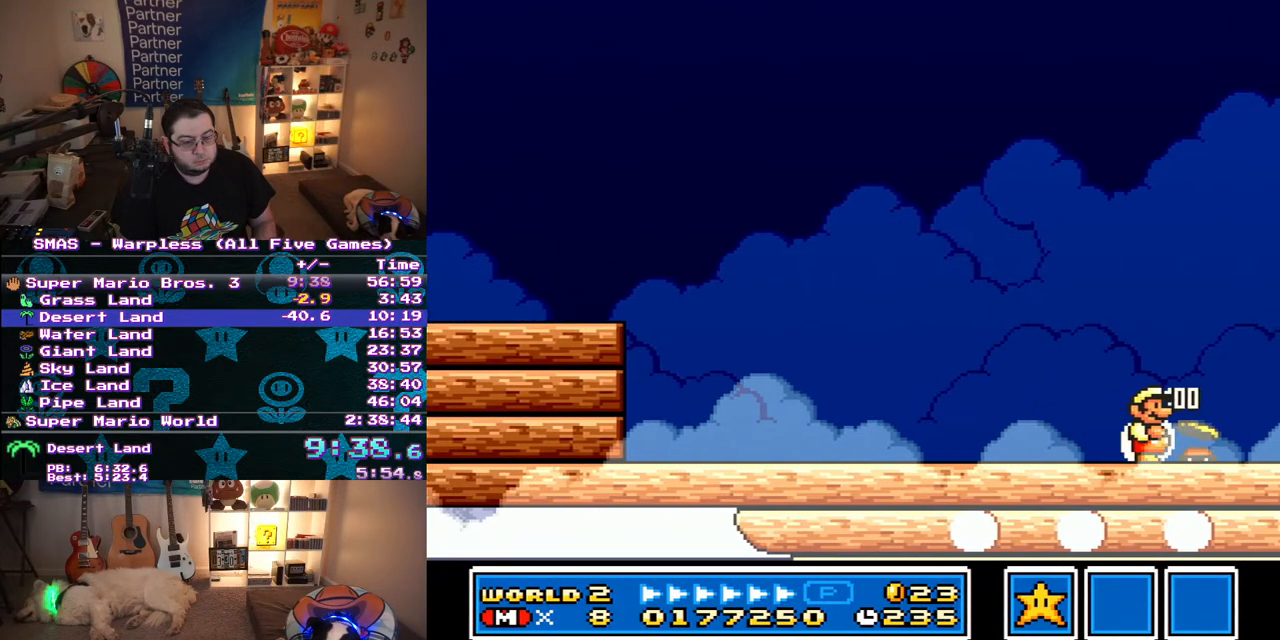
{"buttons": ["Y", "DPAD_RIGHT"], "events": []}
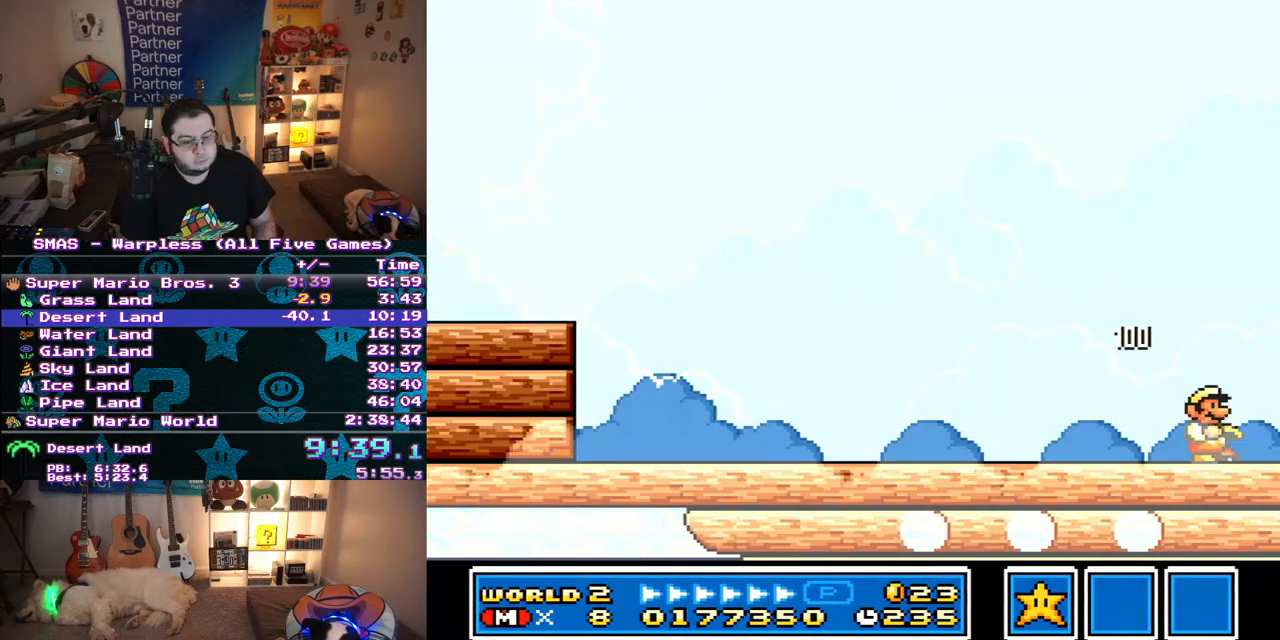
{"buttons": ["Y", "DPAD_RIGHT"], "events": []}
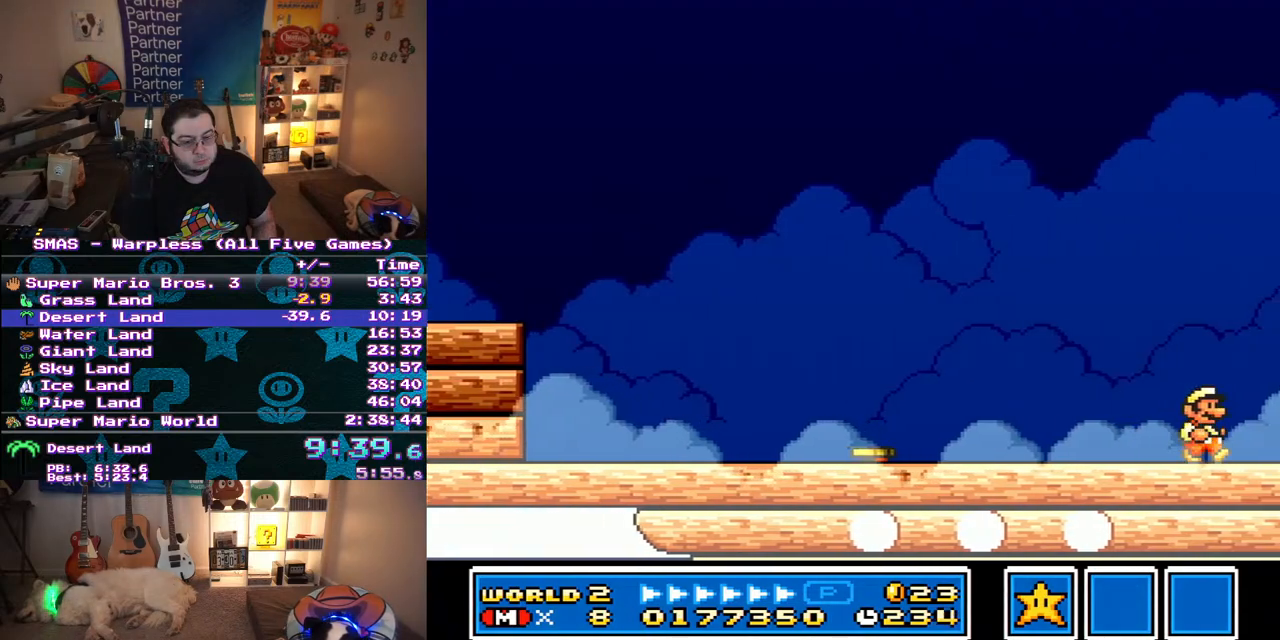
{"buttons": ["Y", "DPAD_RIGHT"], "events": []}
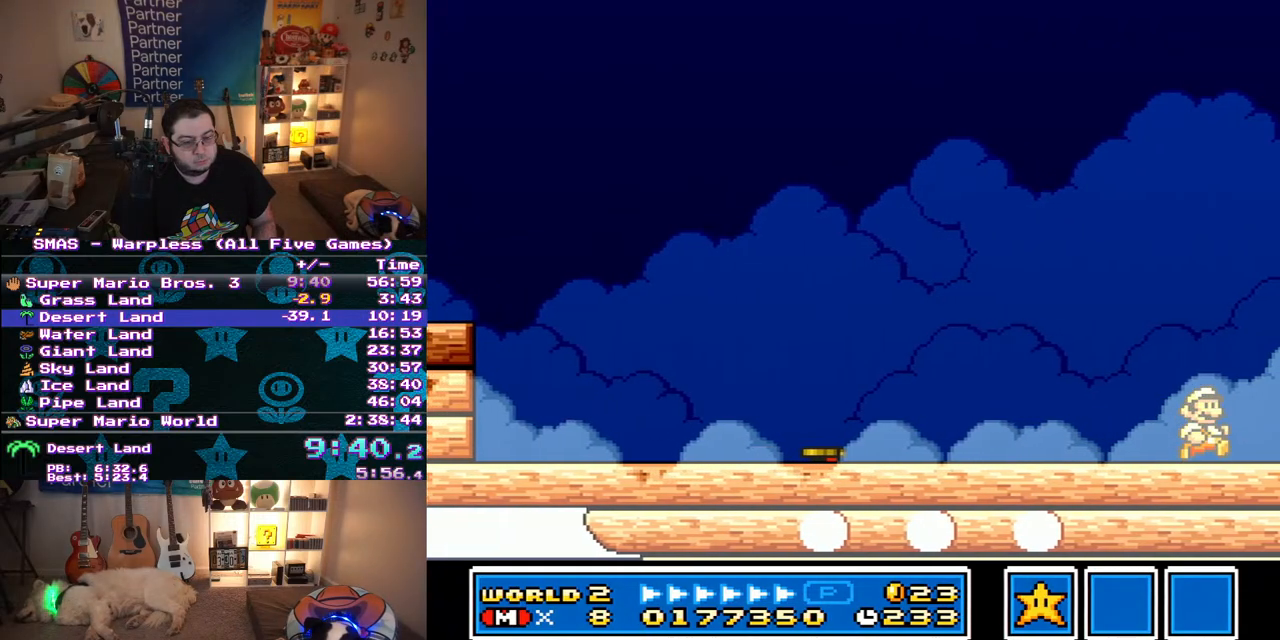
{"buttons": ["Y", "DPAD_RIGHT"], "events": [[117, "Y", "up"], [133, "DPAD_DOWN", "down"], [133, "DPAD_RIGHT", "up"], [167, "DPAD_DOWN", "up"], [167, "DPAD_LEFT", "down"], [283, "DPAD_LEFT", "up"], [333, "Y", "down"], [383, "DPAD_RIGHT", "down"]]}
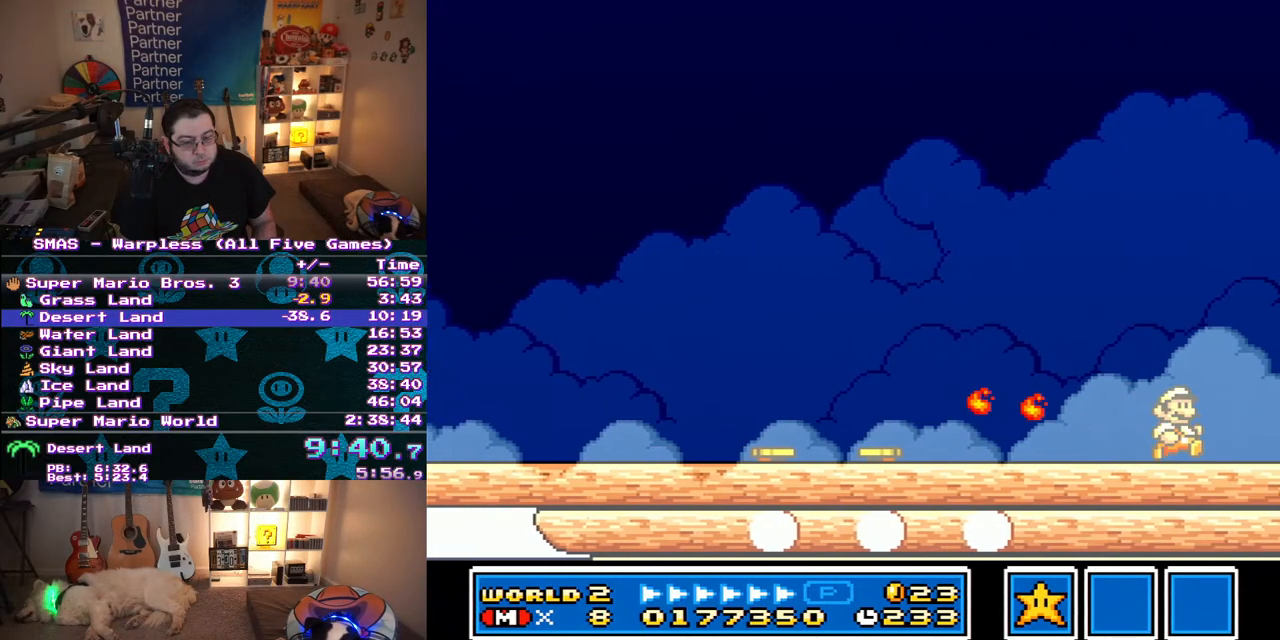
{"buttons": ["Y", "DPAD_RIGHT"], "events": []}
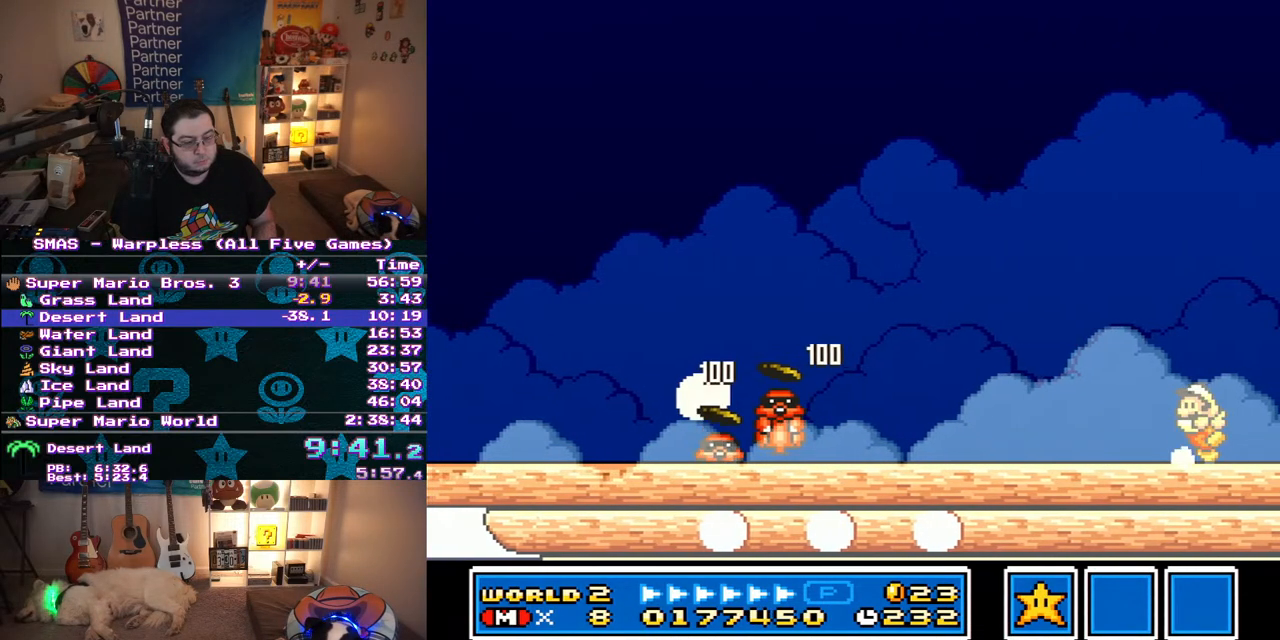
{"buttons": ["B", "Y", "DPAD_RIGHT"], "events": [[33, "DPAD_DOWN", "down"], [33, "DPAD_LEFT", "down"], [33, "DPAD_RIGHT", "up"], [50, "DPAD_DOWN", "up"], [50, "Y", "up"], [133, "Y", "down"], [167, "DPAD_LEFT", "up"], [200, "Y", "up"], [250, "Y", "down"], [317, "DPAD_RIGHT", "down"], [483, "B", "down"]]}
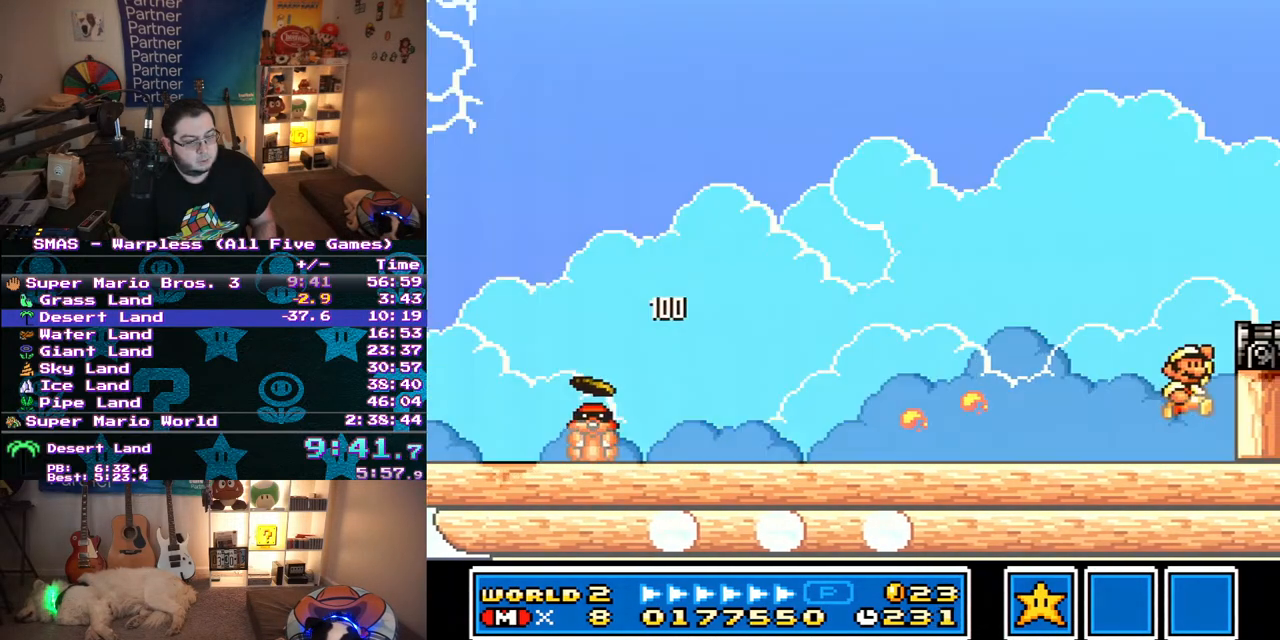
{"buttons": ["DPAD_LEFT"], "events": [[317, "B", "up"], [333, "Y", "up"], [433, "DPAD_RIGHT", "up"], [467, "DPAD_LEFT", "down"]]}
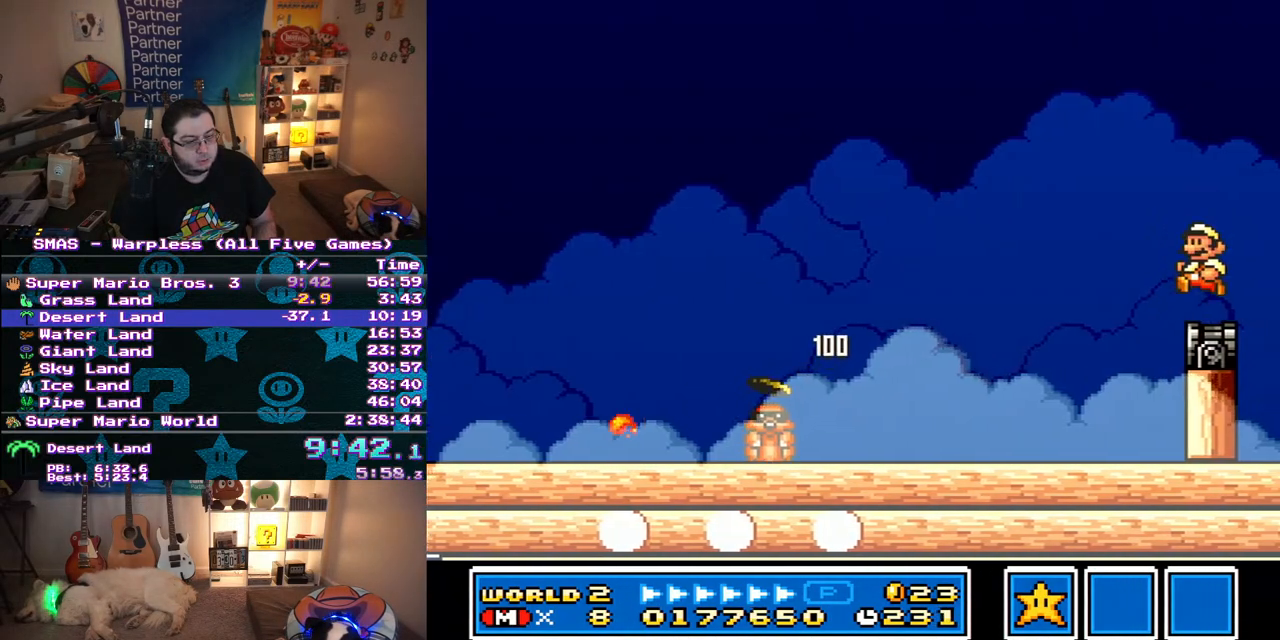
{"buttons": ["Y"], "events": [[117, "DPAD_LEFT", "up"], [167, "Y", "down"]]}
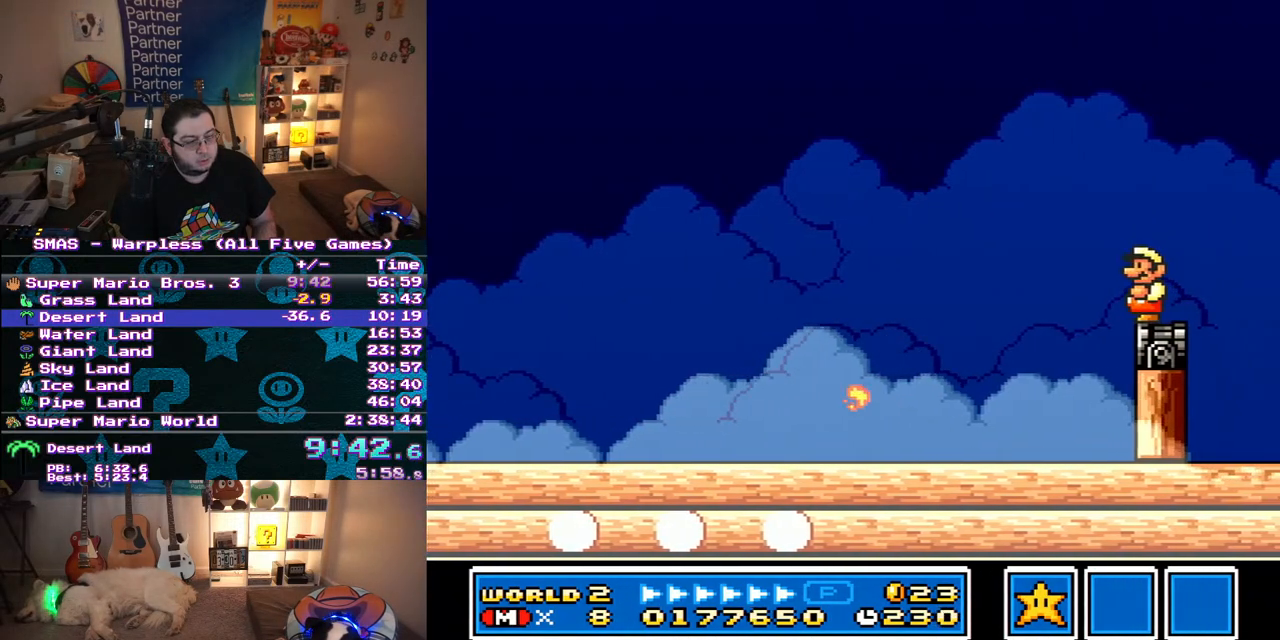
{"buttons": ["Y"], "events": [[150, "Y", "up"], [267, "Y", "down"], [367, "Y", "up"], [433, "Y", "down"]]}
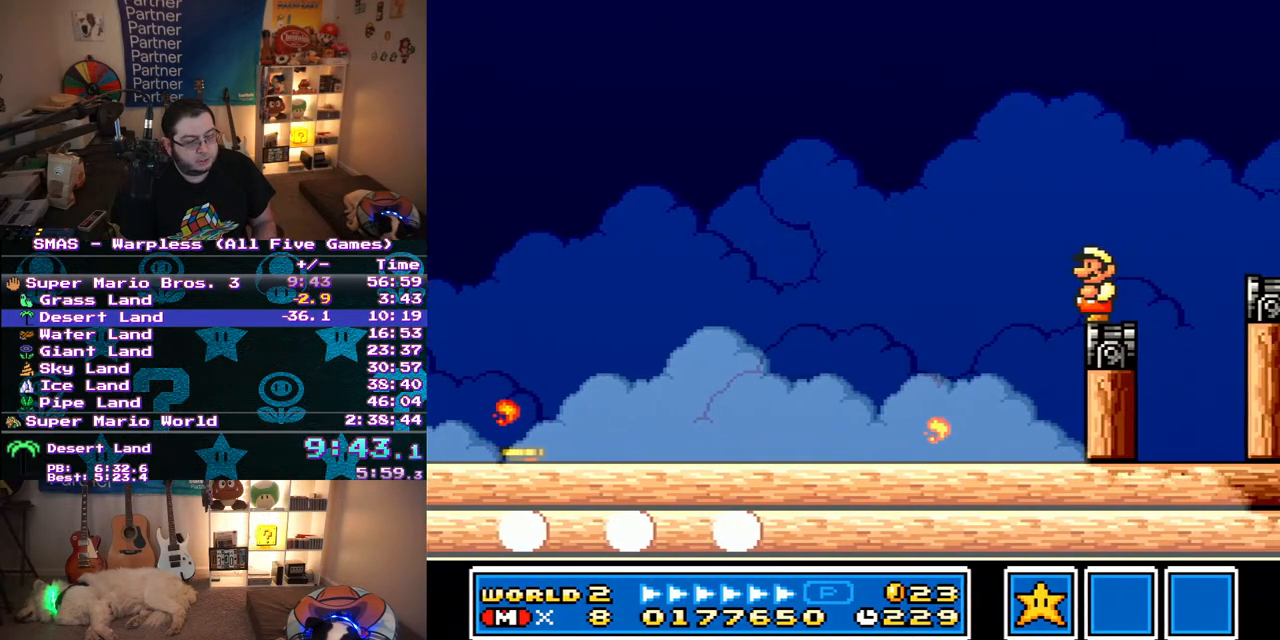
{"buttons": ["B", "Y", "DPAD_RIGHT"], "events": [[33, "Y", "up"], [83, "Y", "down"], [167, "DPAD_RIGHT", "down"], [217, "B", "down"]]}
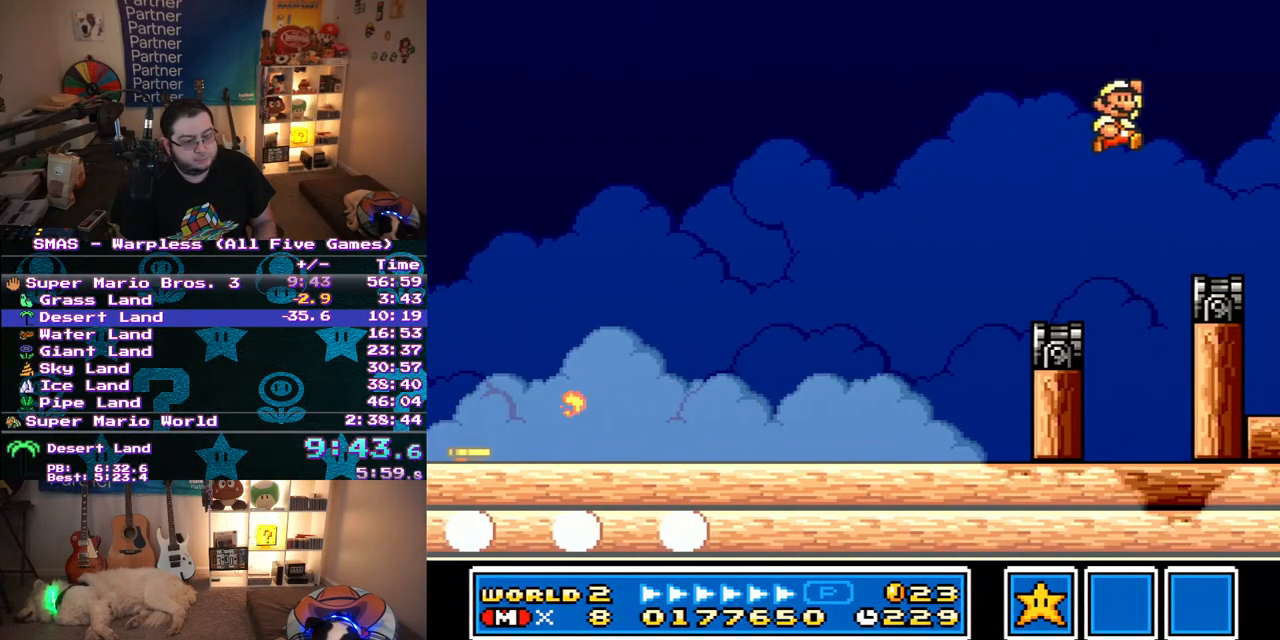
{"buttons": ["Y", "DPAD_LEFT"], "events": [[100, "B", "up"], [117, "DPAD_RIGHT", "up"], [117, "Y", "up"], [300, "DPAD_LEFT", "down"], [467, "Y", "down"]]}
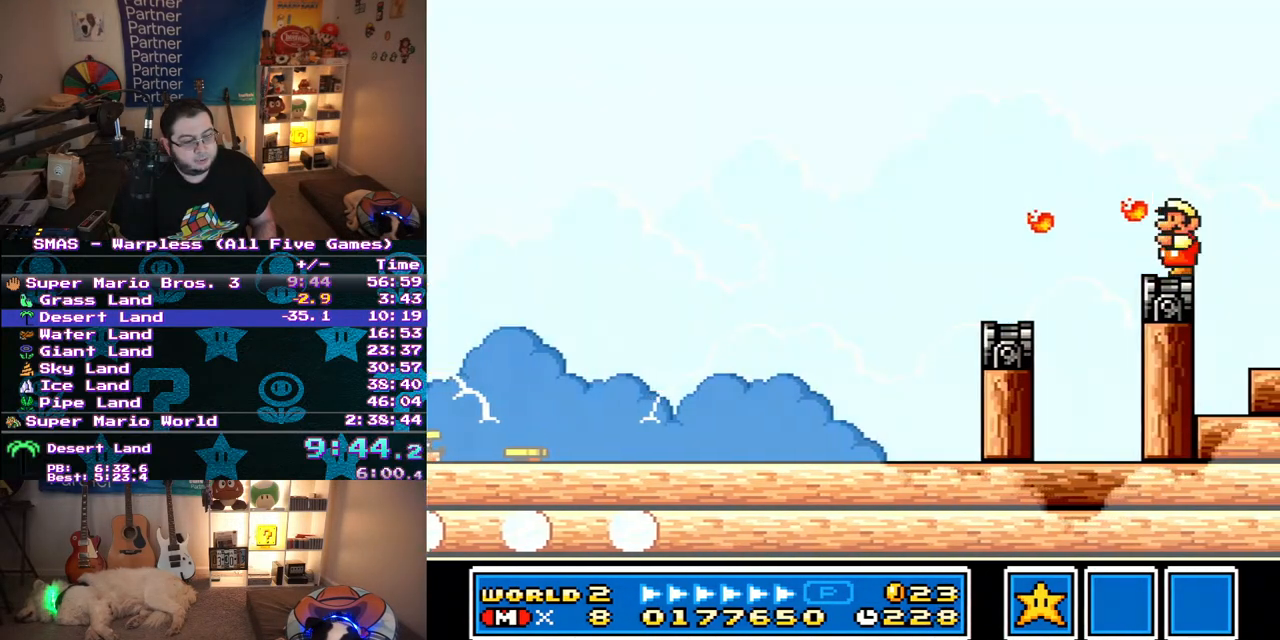
{"buttons": ["Y"], "events": [[150, "DPAD_LEFT", "up"]]}